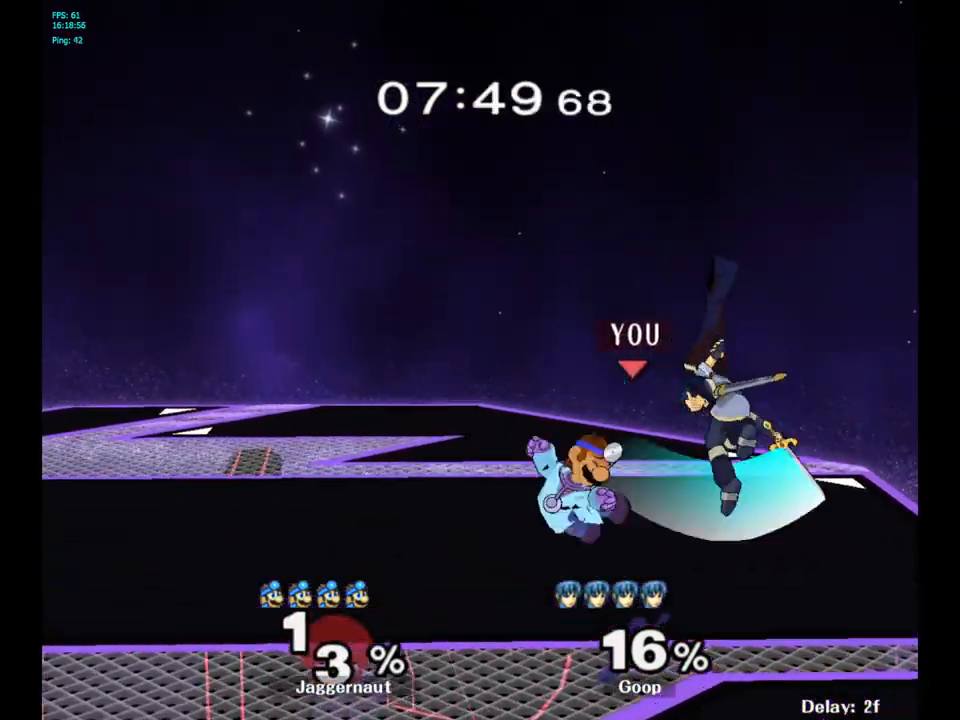
Gameplay with a controller (Nintendo layout); each line is a JSON object with the inputs held at the frame after it. "events" lists button and stick changes between this image and that frame as [ms after this image, input, new state], when the widget could be followed in between. Not read: L3 R3.
{"buttons": ["A"], "left_stick": "center", "right_stick": "center", "events": [[200, "left_stick", "center"], [450, "A", "down"]]}
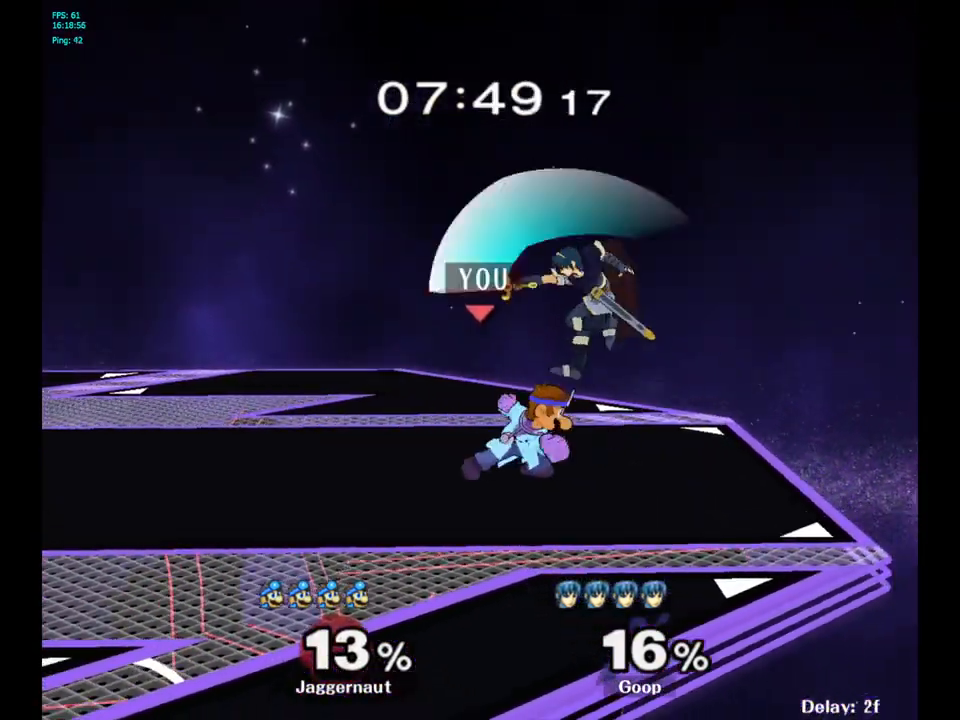
{"buttons": [], "left_stick": "center", "right_stick": "center", "events": [[67, "A", "up"], [350, "left_stick", "right"], [483, "left_stick", "center"]]}
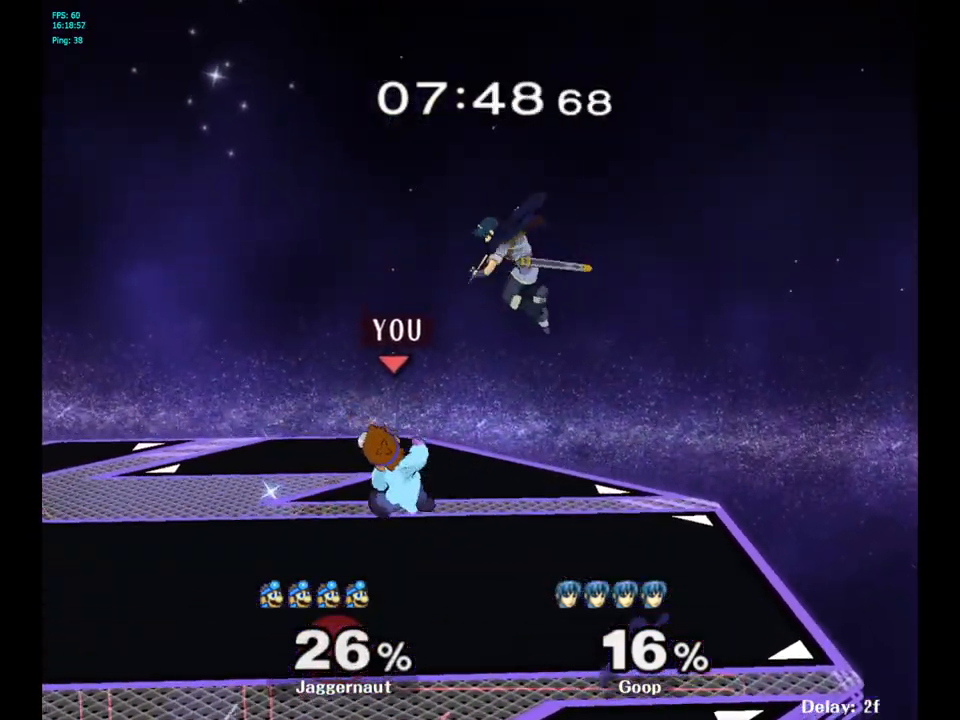
{"buttons": ["R1"], "left_stick": "center", "right_stick": "center", "events": [[100, "R1", "down"]]}
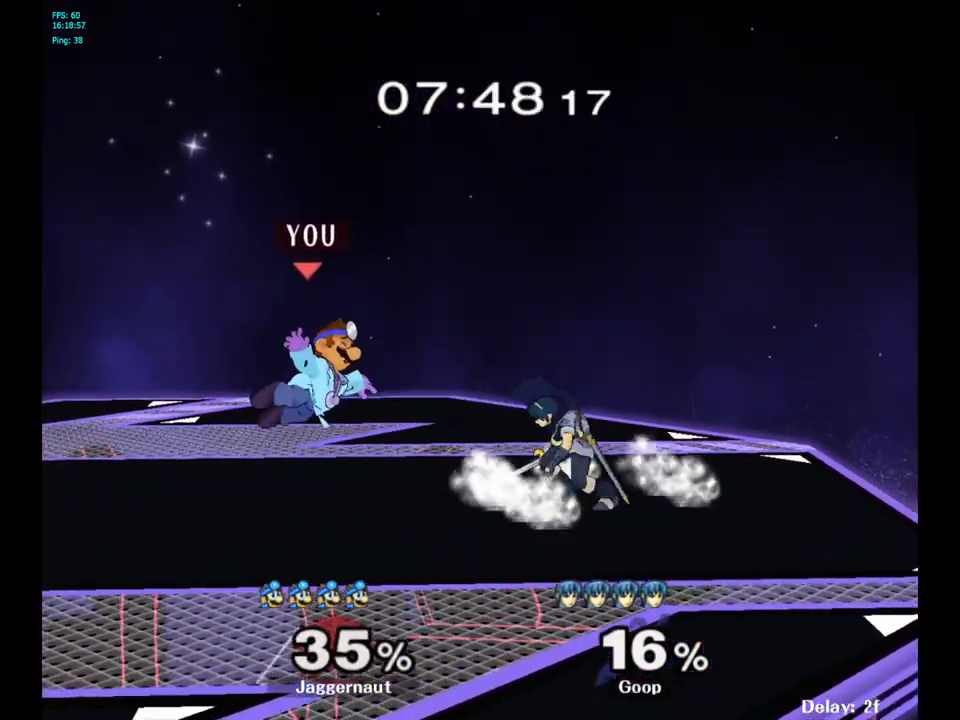
{"buttons": ["R1"], "left_stick": "center", "right_stick": "right", "events": [[383, "right_stick", "right"]]}
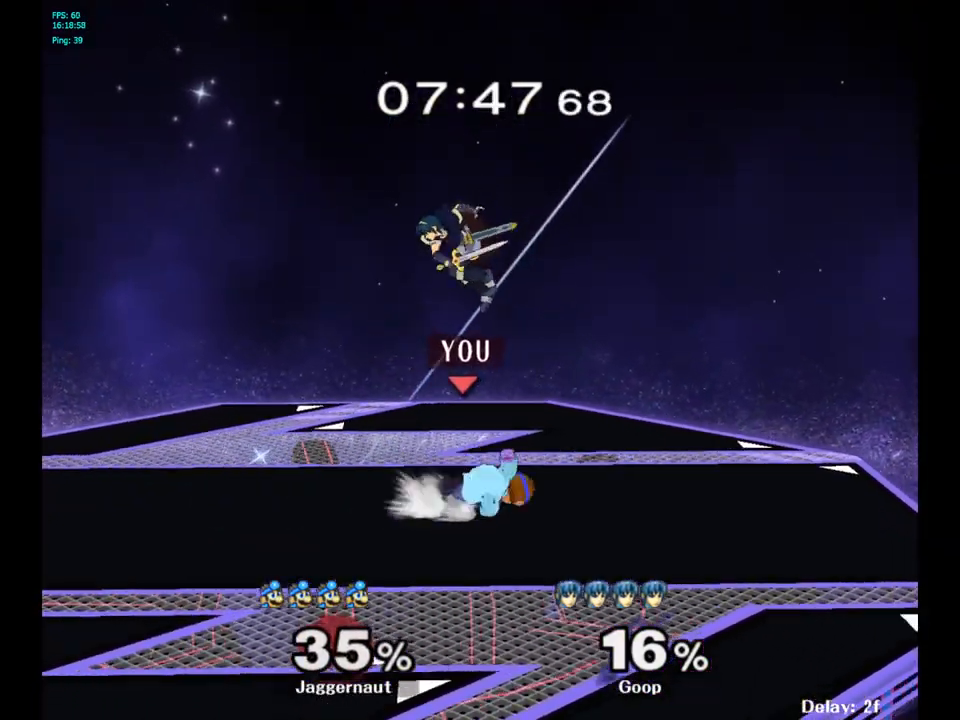
{"buttons": ["Y"], "left_stick": "left", "right_stick": "center", "events": [[67, "right_stick", "center"], [133, "R1", "up"], [433, "left_stick", "left"], [483, "Y", "down"]]}
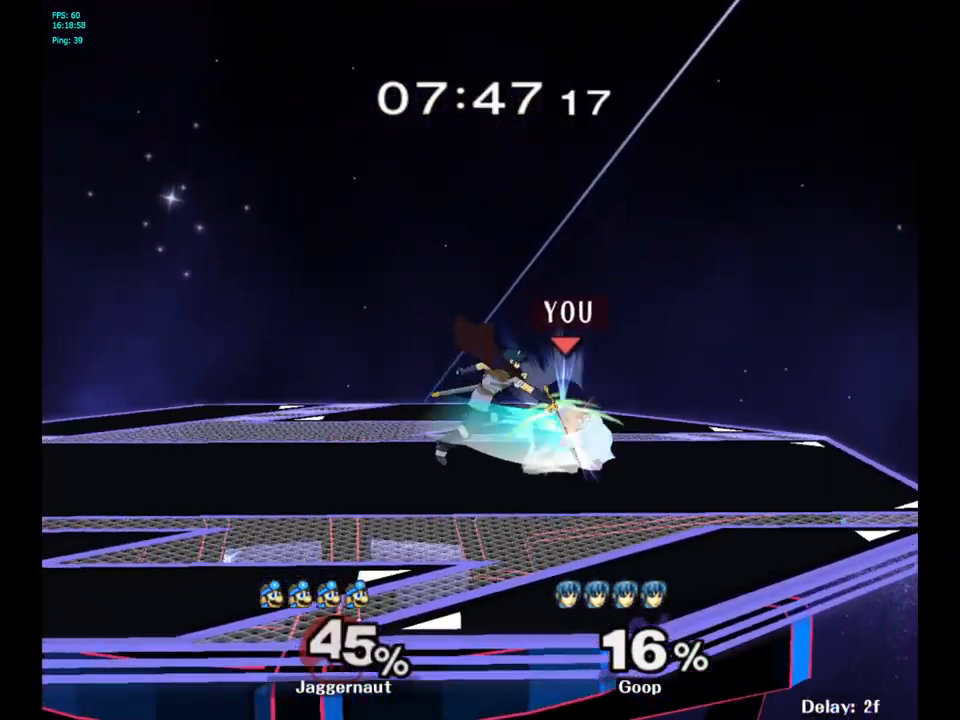
{"buttons": ["R1"], "left_stick": "left", "right_stick": "center", "events": [[17, "Y", "up"], [33, "left_stick", "center"], [83, "A", "down"], [167, "A", "up"], [400, "R1", "down"], [483, "left_stick", "left"]]}
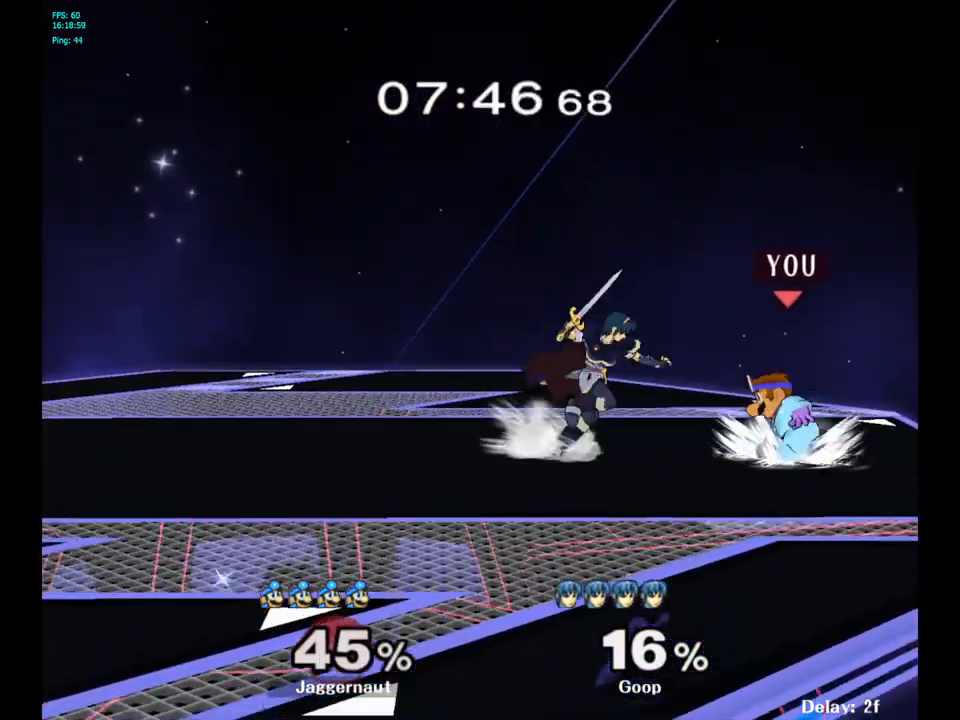
{"buttons": ["A", "R1"], "left_stick": "center", "right_stick": "center", "events": [[150, "left_stick", "center"], [483, "A", "down"]]}
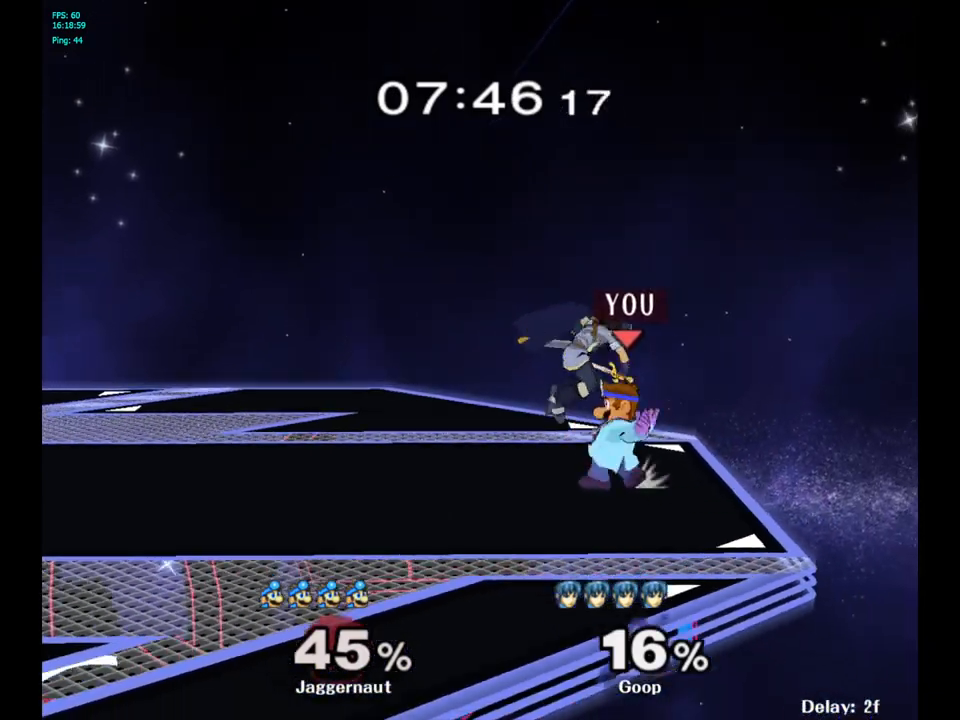
{"buttons": [], "left_stick": "center", "right_stick": "center", "events": [[117, "A", "up"], [300, "left_stick", "down"], [317, "R1", "up"], [467, "left_stick", "center"]]}
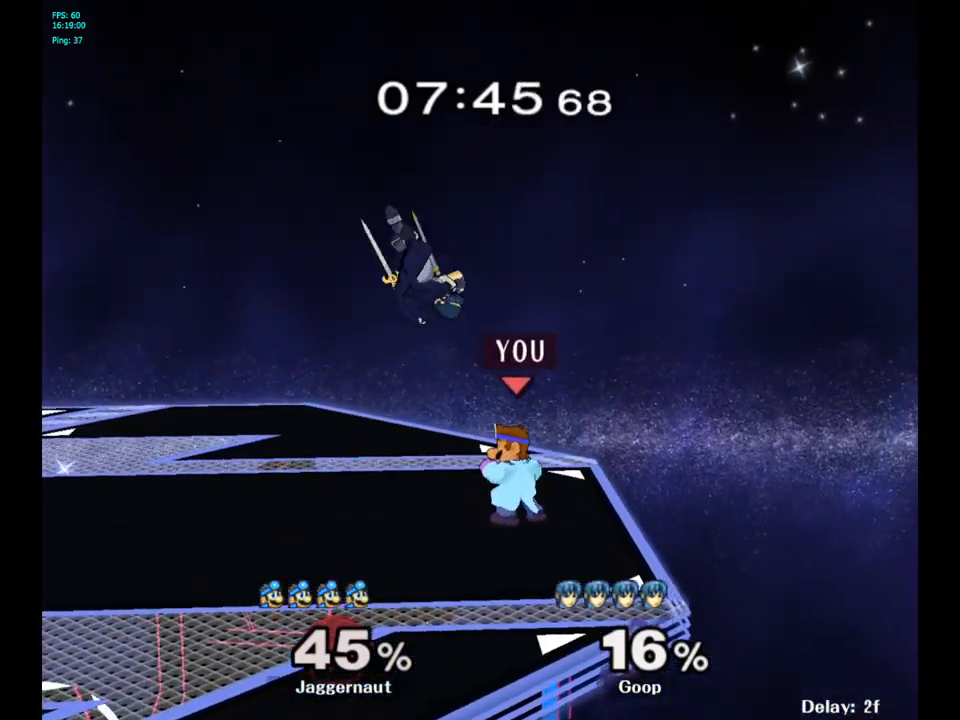
{"buttons": ["R1"], "left_stick": "left", "right_stick": "center", "events": [[50, "R1", "down"], [467, "left_stick", "left"]]}
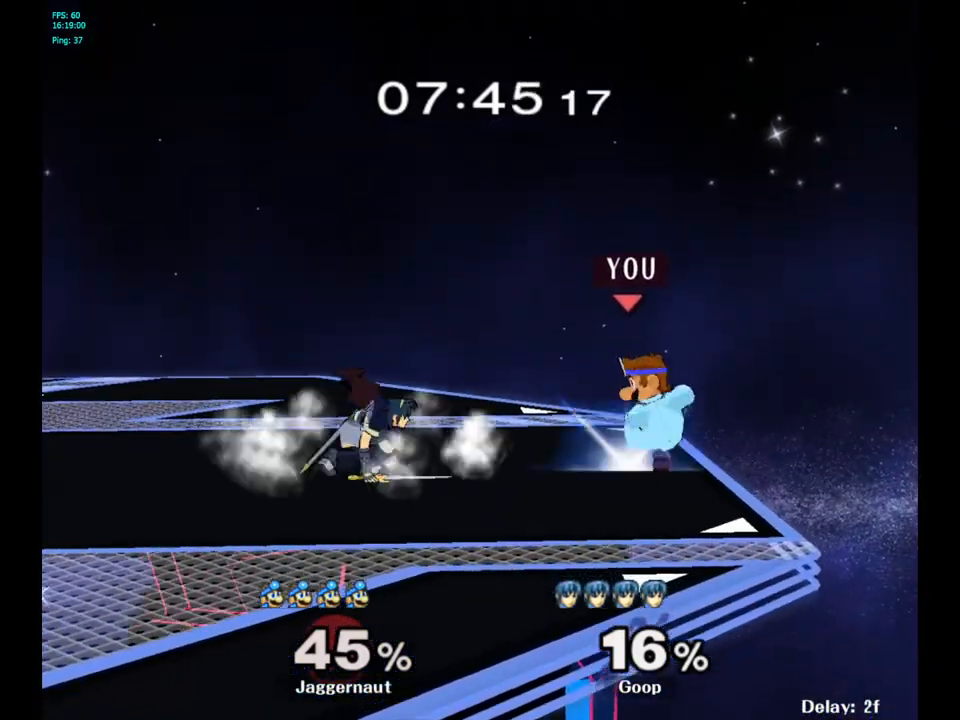
{"buttons": [], "left_stick": "center", "right_stick": "center", "events": [[167, "left_stick", "center"], [317, "R1", "up"]]}
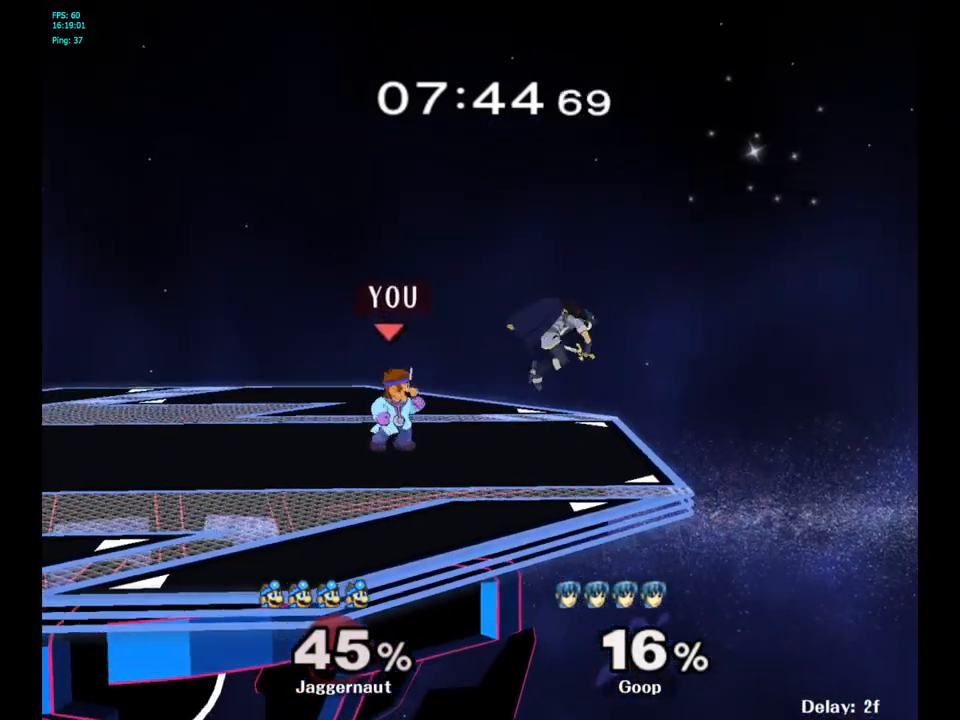
{"buttons": [], "left_stick": "center", "right_stick": "center", "events": [[17, "left_stick", "right"], [83, "A", "down"], [83, "left_stick", "center"], [217, "A", "up"], [250, "left_stick", "right"], [450, "left_stick", "center"]]}
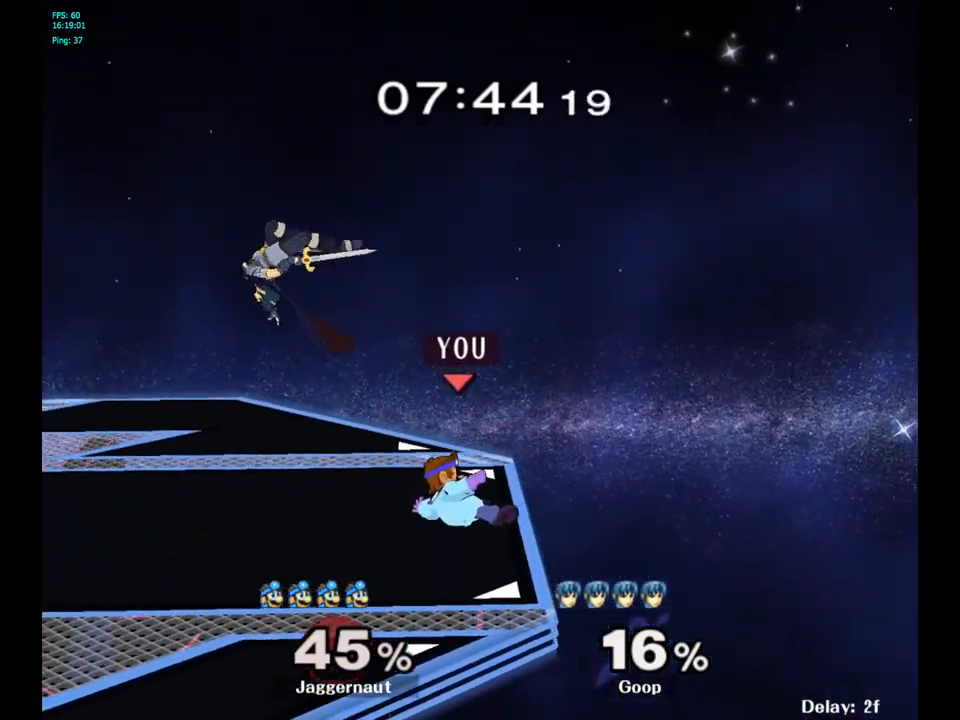
{"buttons": ["A"], "left_stick": "center", "right_stick": "center", "events": [[267, "left_stick", "left"], [350, "Y", "down"], [383, "Y", "up"], [483, "A", "down"], [500, "left_stick", "center"]]}
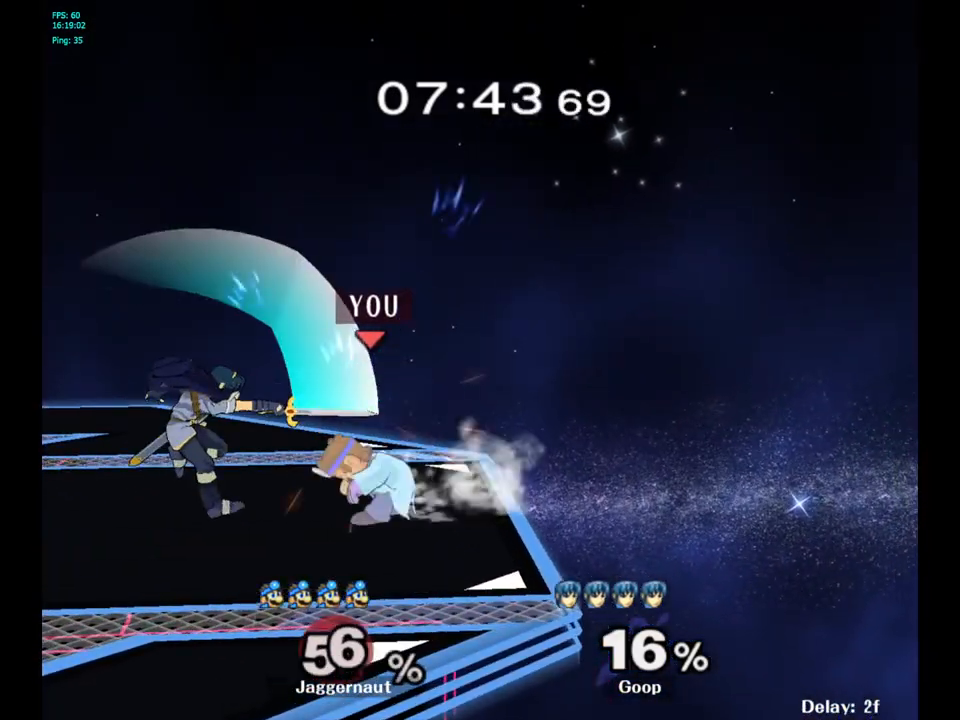
{"buttons": ["Y"], "left_stick": "up", "right_stick": "center", "events": [[83, "A", "up"], [467, "Y", "down"], [467, "left_stick", "up"]]}
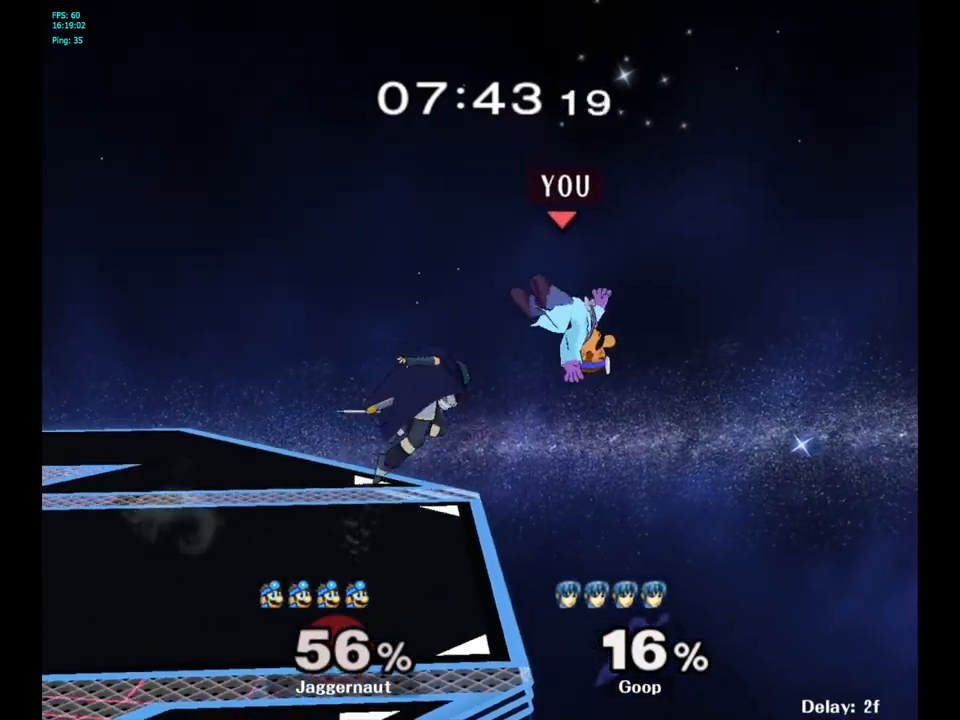
{"buttons": [], "left_stick": "up-left", "right_stick": "center", "events": [[83, "Y", "up"], [133, "Y", "down"], [150, "left_stick", "up-left"], [233, "Y", "up"], [283, "Y", "down"], [400, "Y", "up"]]}
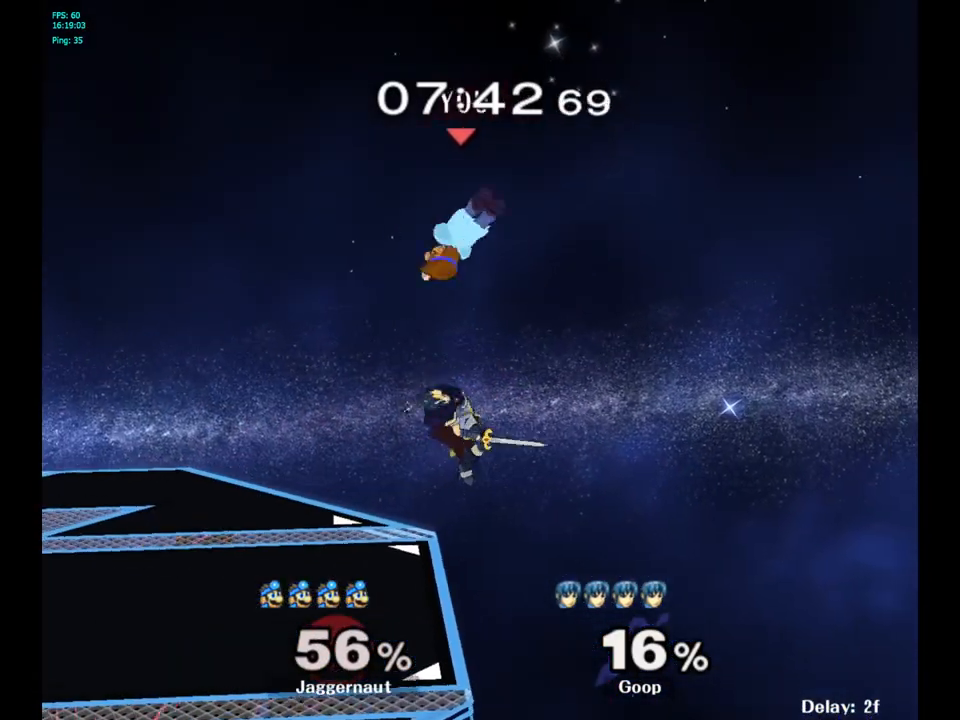
{"buttons": [], "left_stick": "center", "right_stick": "center", "events": [[50, "left_stick", "center"], [133, "left_stick", "down-left"], [250, "left_stick", "right"], [367, "left_stick", "center"]]}
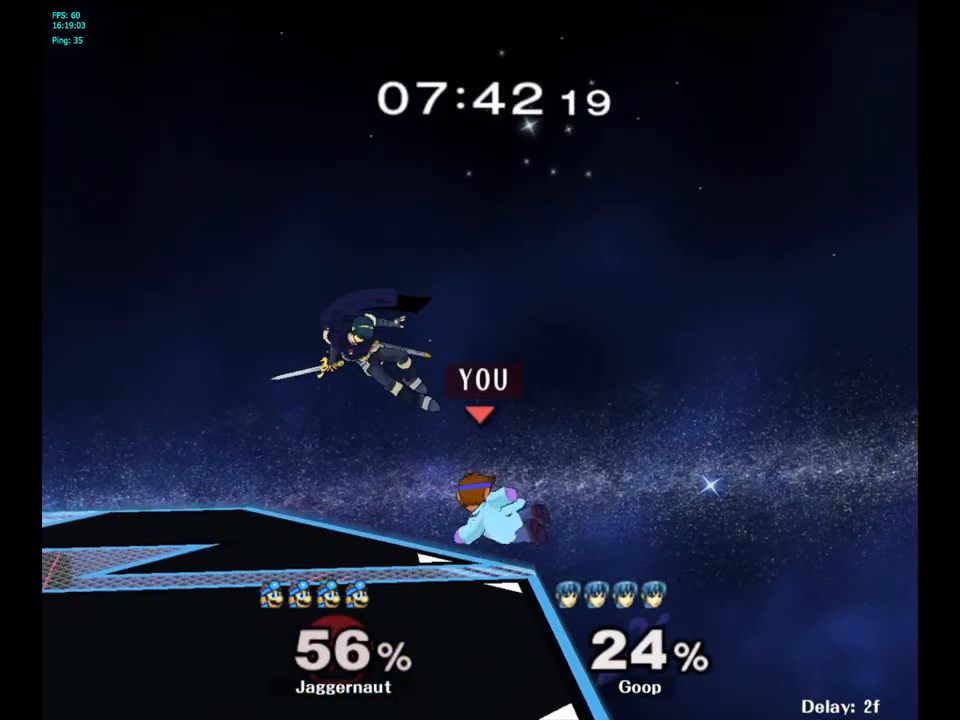
{"buttons": ["R1"], "left_stick": "left", "right_stick": "center", "events": [[50, "left_stick", "left"], [133, "R1", "down"], [283, "left_stick", "center"], [500, "left_stick", "left"]]}
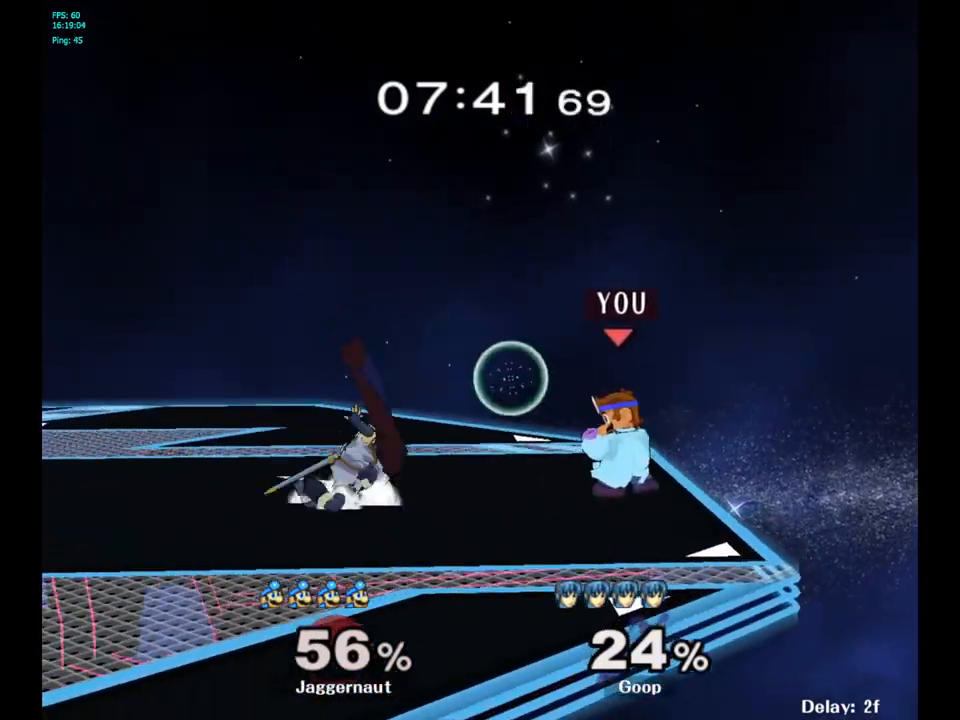
{"buttons": ["R1"], "left_stick": "center", "right_stick": "center", "events": [[217, "left_stick", "center"]]}
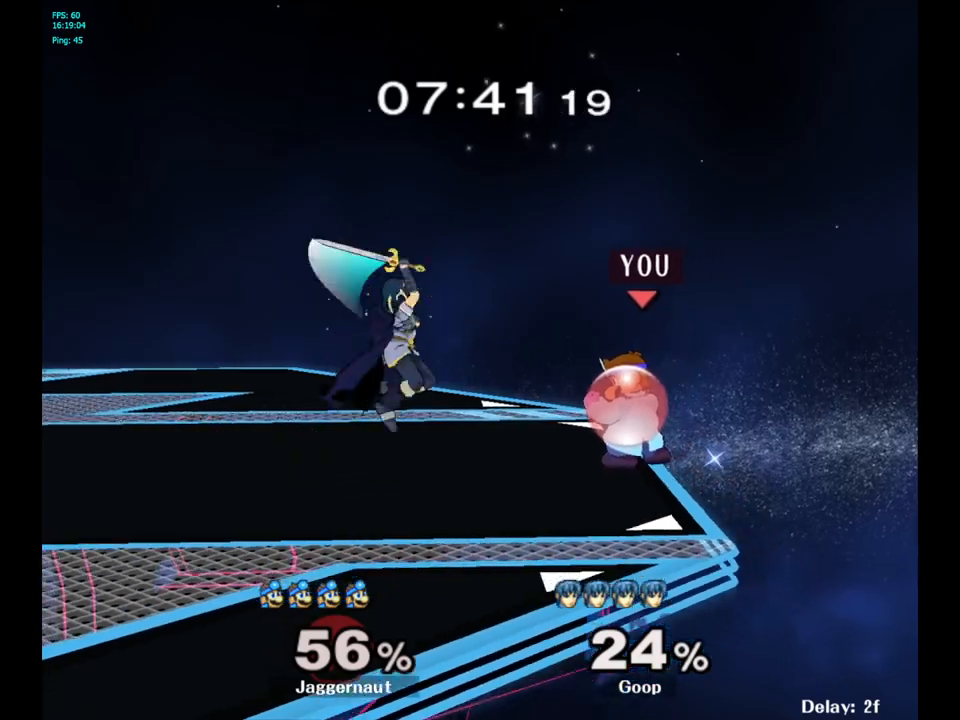
{"buttons": [], "left_stick": "center", "right_stick": "center", "events": [[100, "right_stick", "left"], [200, "left_stick", "left"], [250, "right_stick", "center"], [350, "left_stick", "center"], [383, "R1", "up"]]}
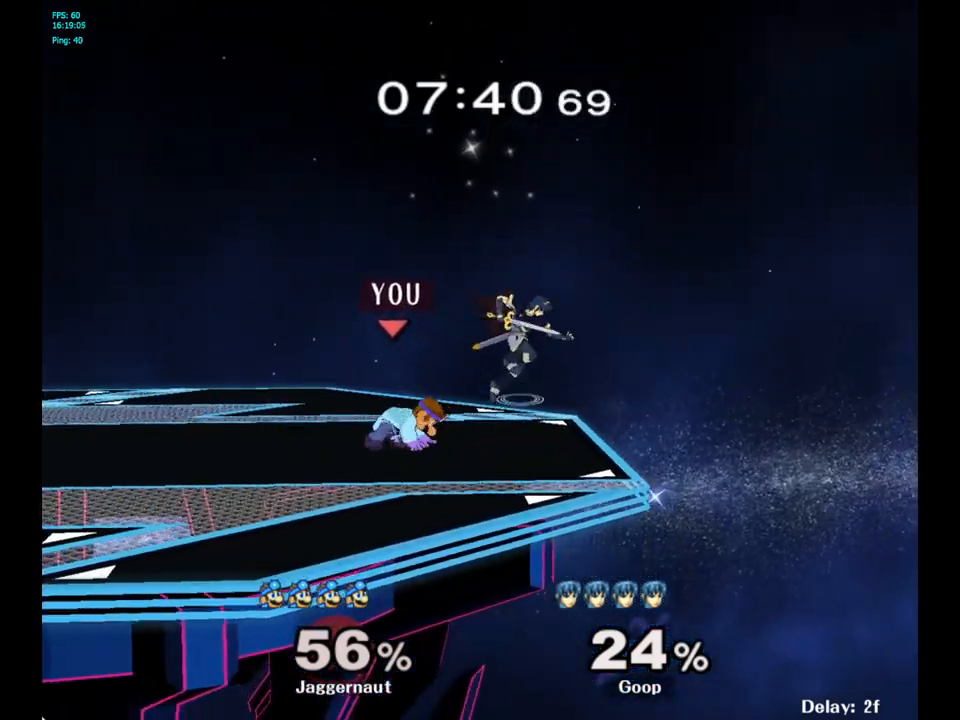
{"buttons": ["A"], "left_stick": "up", "right_stick": "center", "events": [[150, "A", "down"], [267, "A", "up"], [433, "left_stick", "up"], [483, "A", "down"]]}
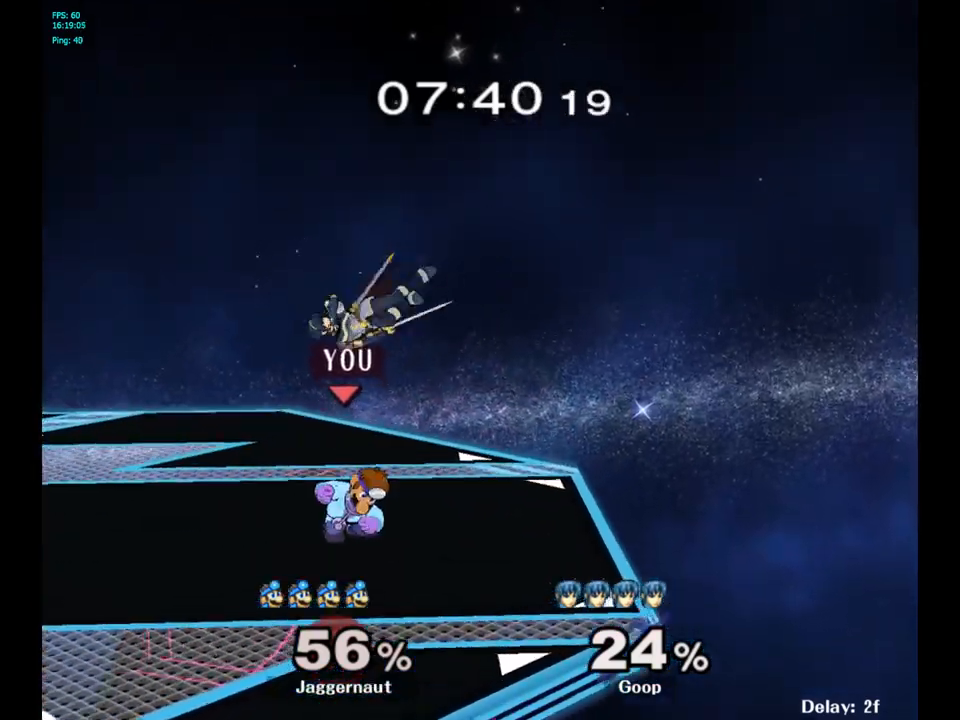
{"buttons": [], "left_stick": "center", "right_stick": "center", "events": [[67, "A", "up"], [367, "left_stick", "center"]]}
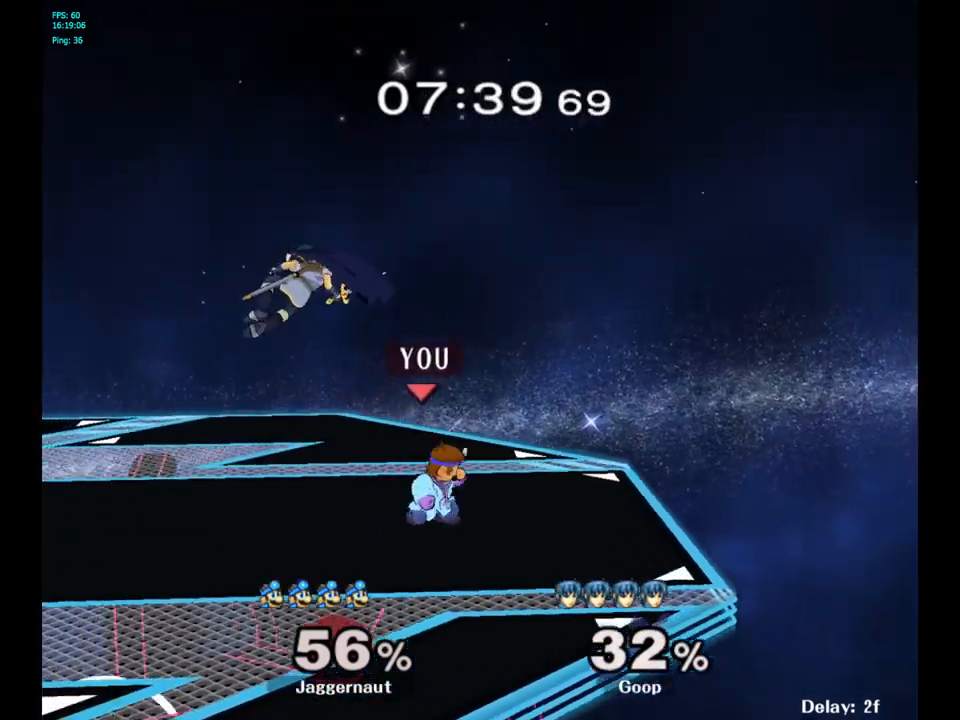
{"buttons": [], "left_stick": "up-left", "right_stick": "center", "events": [[50, "left_stick", "left"], [117, "Y", "down"], [167, "left_stick", "center"], [217, "A", "down"], [267, "Y", "up"], [383, "A", "up"], [383, "left_stick", "up-left"]]}
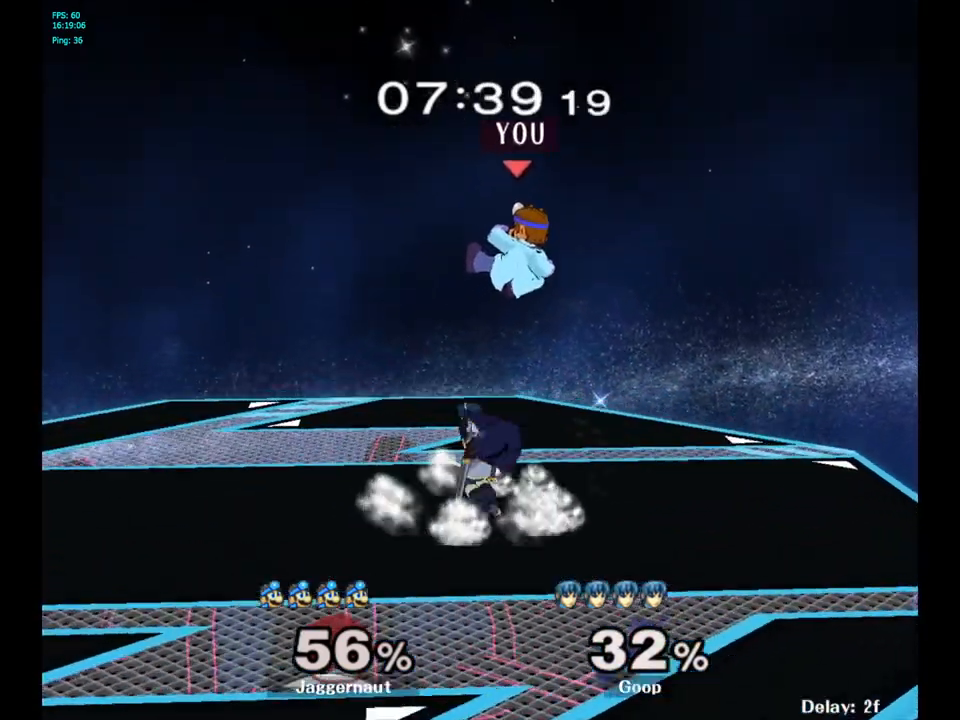
{"buttons": [], "left_stick": "down", "right_stick": "center", "events": [[17, "left_stick", "up-right"], [183, "left_stick", "right"], [450, "left_stick", "down"]]}
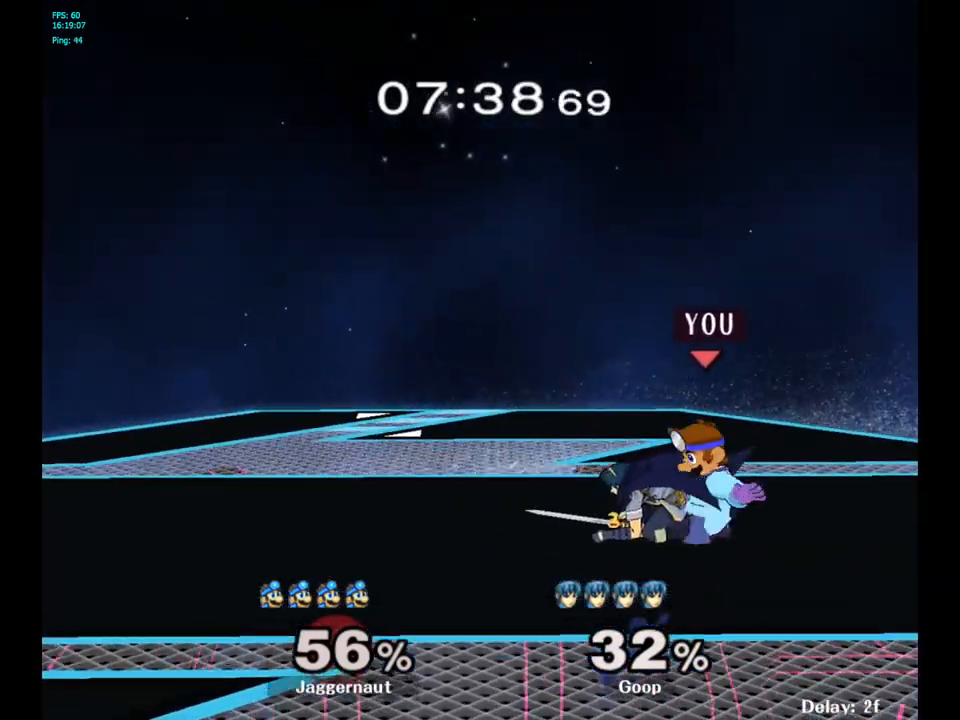
{"buttons": [], "left_stick": "center", "right_stick": "center", "events": [[100, "A", "down"], [250, "A", "up"], [450, "left_stick", "center"]]}
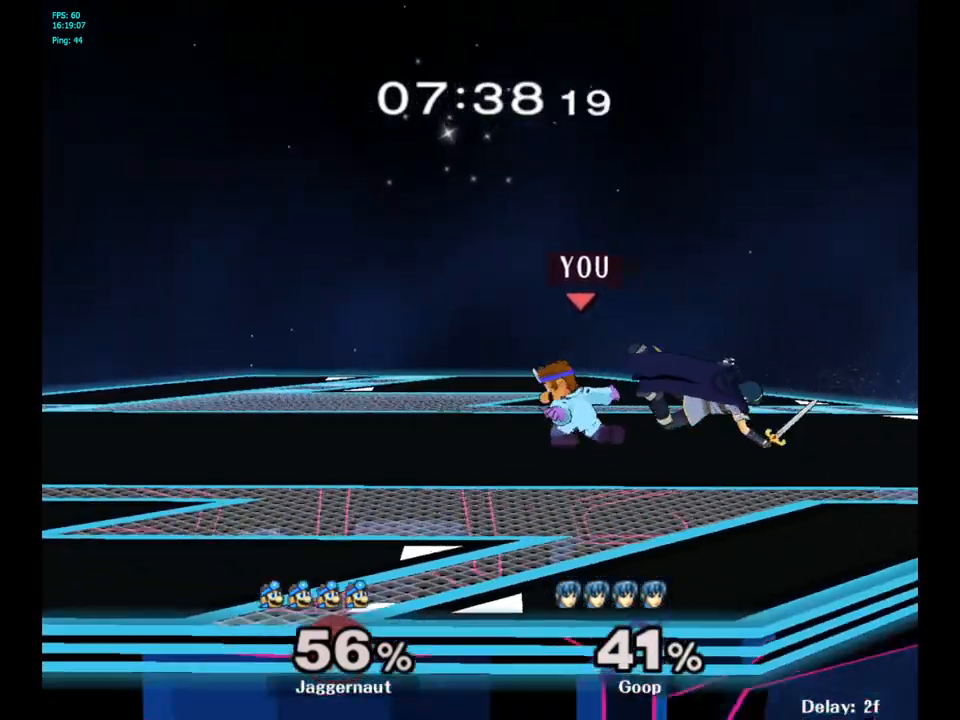
{"buttons": [], "left_stick": "center", "right_stick": "center", "events": [[233, "left_stick", "right"], [283, "Y", "down"], [317, "Y", "up"], [400, "left_stick", "center"], [417, "A", "down"], [500, "A", "up"]]}
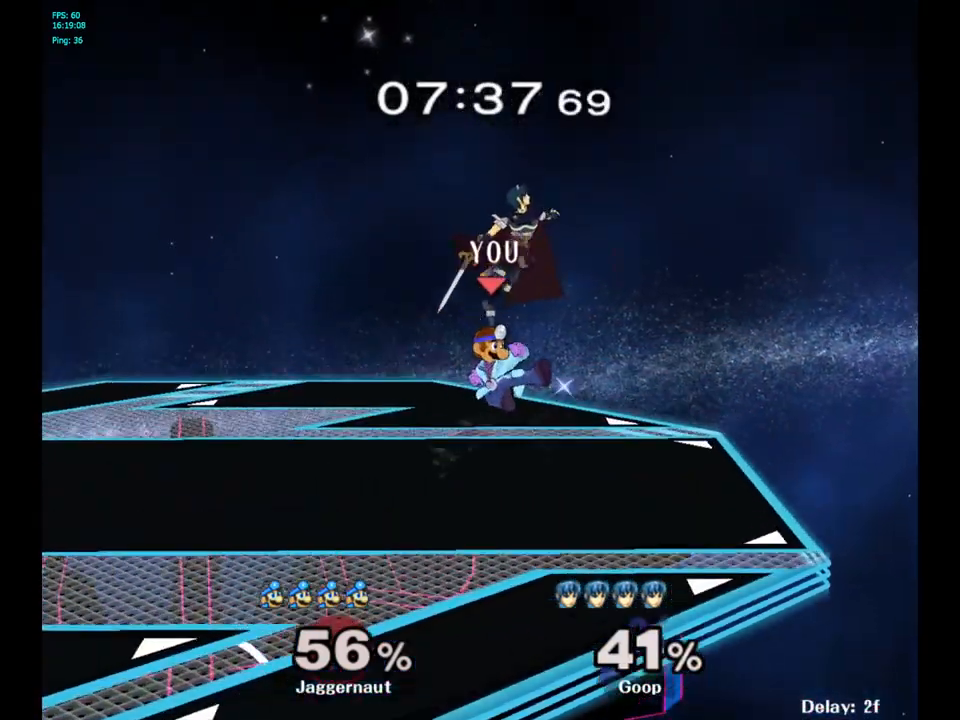
{"buttons": [], "left_stick": "center", "right_stick": "center", "events": [[33, "left_stick", "right"], [200, "R1", "down"], [233, "left_stick", "down"], [367, "left_stick", "center"], [383, "R1", "up"]]}
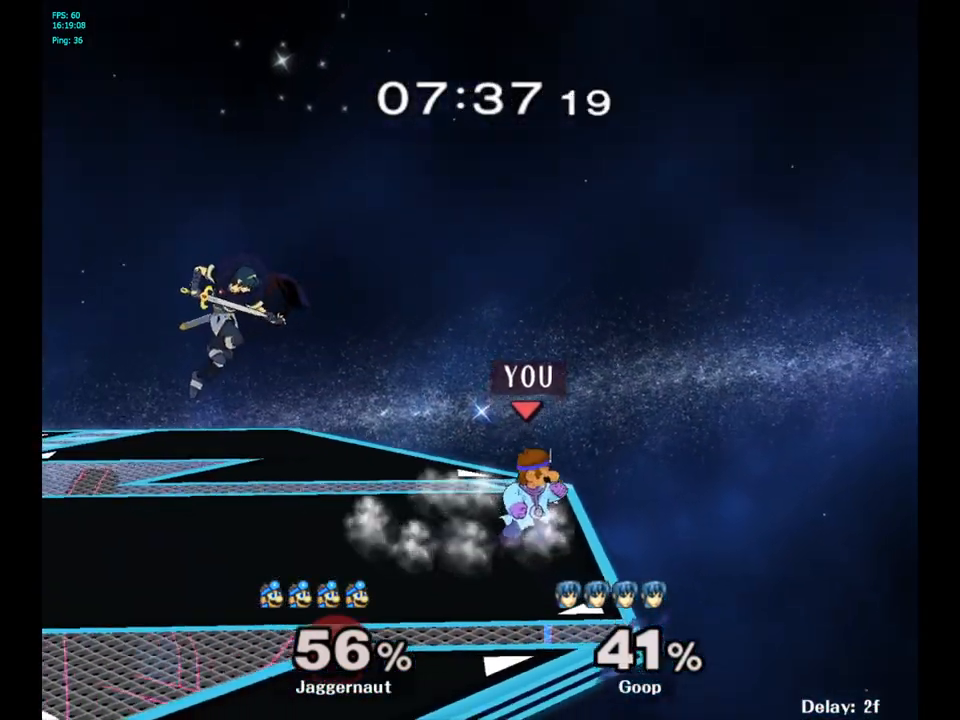
{"buttons": [], "left_stick": "center", "right_stick": "center", "events": [[33, "left_stick", "left"], [233, "A", "down"], [233, "Y", "down"], [250, "Y", "up"], [267, "A", "up"], [283, "left_stick", "center"], [383, "A", "down"], [467, "A", "up"]]}
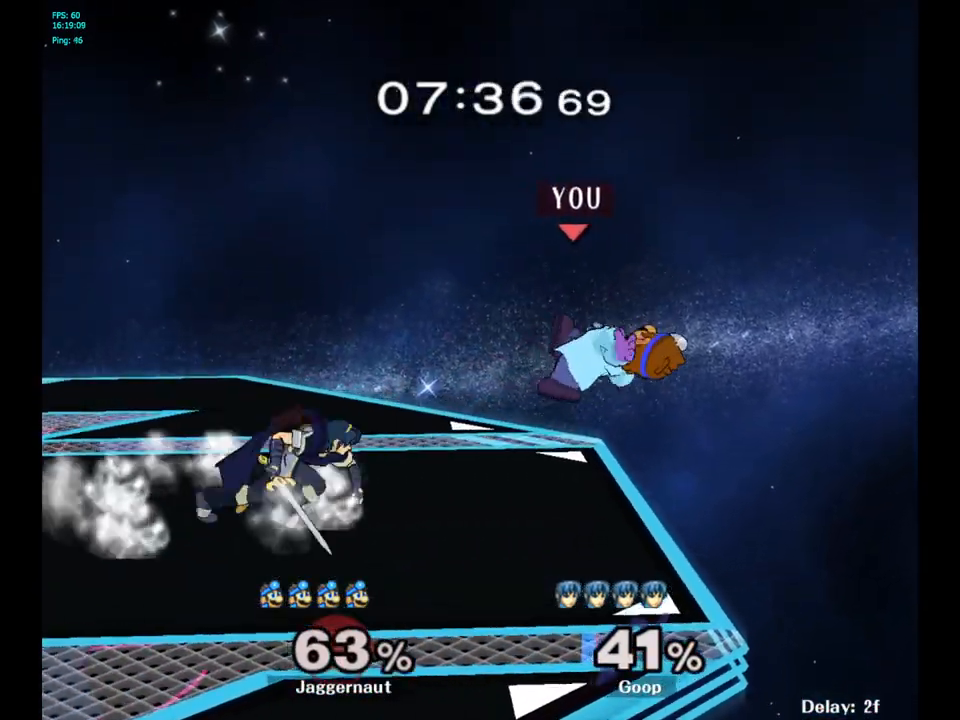
{"buttons": [], "left_stick": "left", "right_stick": "center", "events": [[217, "left_stick", "left"]]}
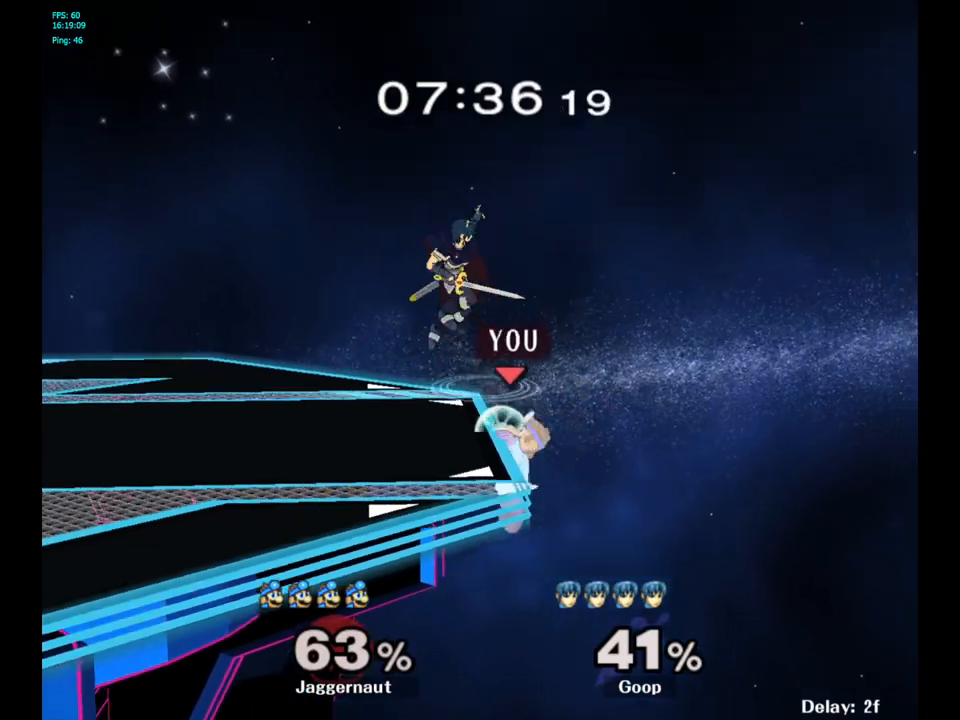
{"buttons": ["A"], "left_stick": "left", "right_stick": "center", "events": [[33, "left_stick", "center"], [150, "left_stick", "down-right"], [200, "left_stick", "left"], [250, "Y", "down"], [283, "left_stick", "center"], [367, "A", "down"], [450, "Y", "up"], [483, "left_stick", "left"]]}
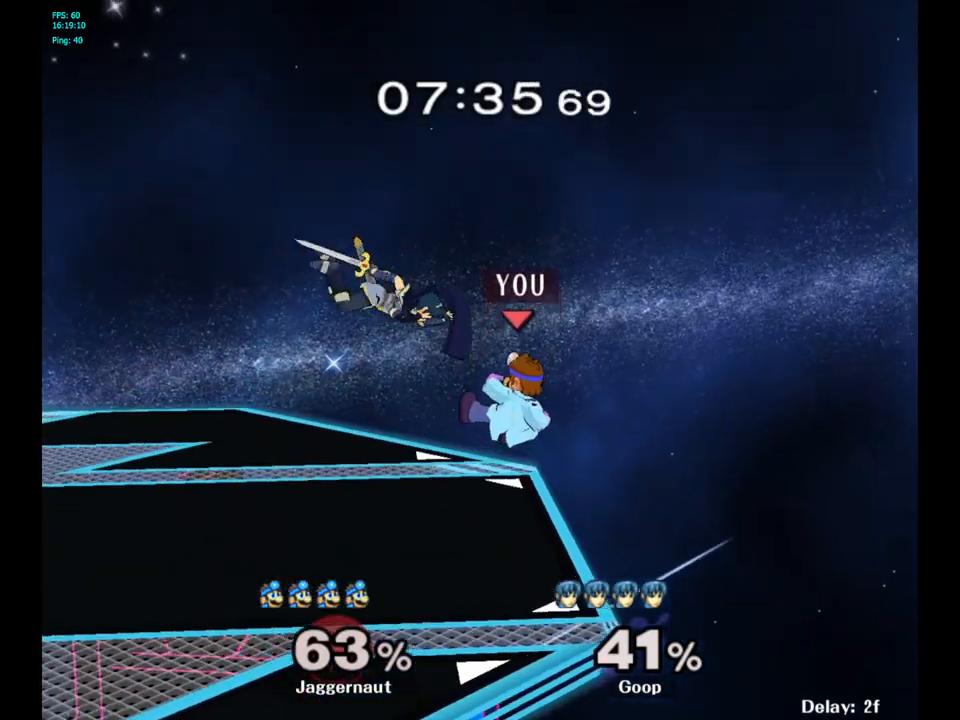
{"buttons": ["R1"], "left_stick": "down-left", "right_stick": "center", "events": [[100, "A", "up"], [400, "R1", "down"], [450, "left_stick", "down-left"]]}
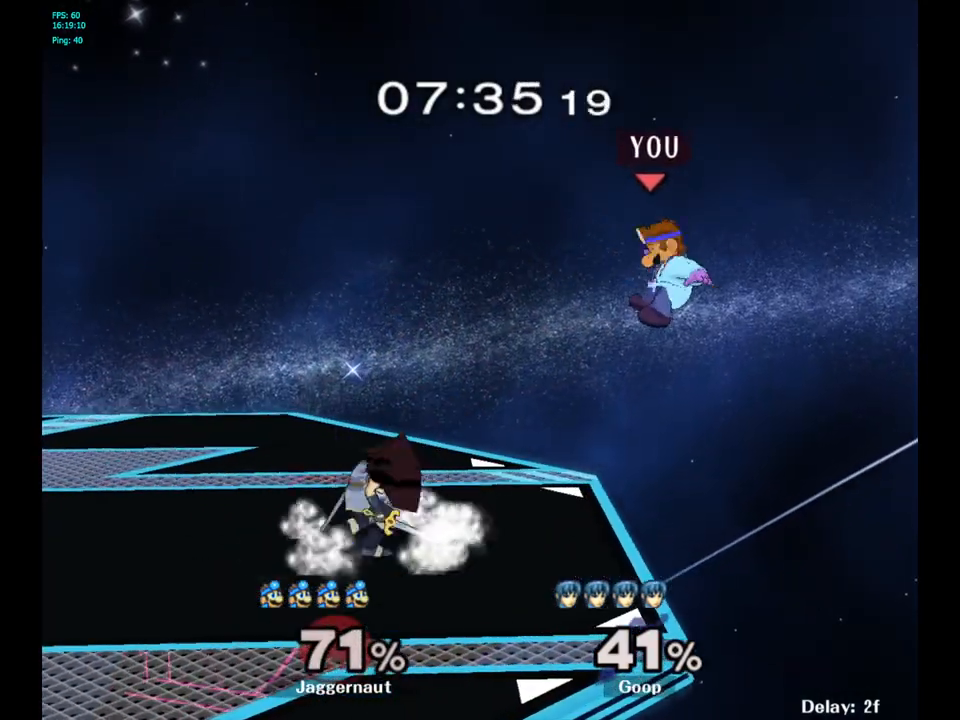
{"buttons": ["Y"], "left_stick": "up-left", "right_stick": "center", "events": [[67, "R1", "up"], [67, "left_stick", "center"], [233, "Y", "down"], [283, "left_stick", "up-left"], [350, "Y", "up"], [400, "Y", "down"]]}